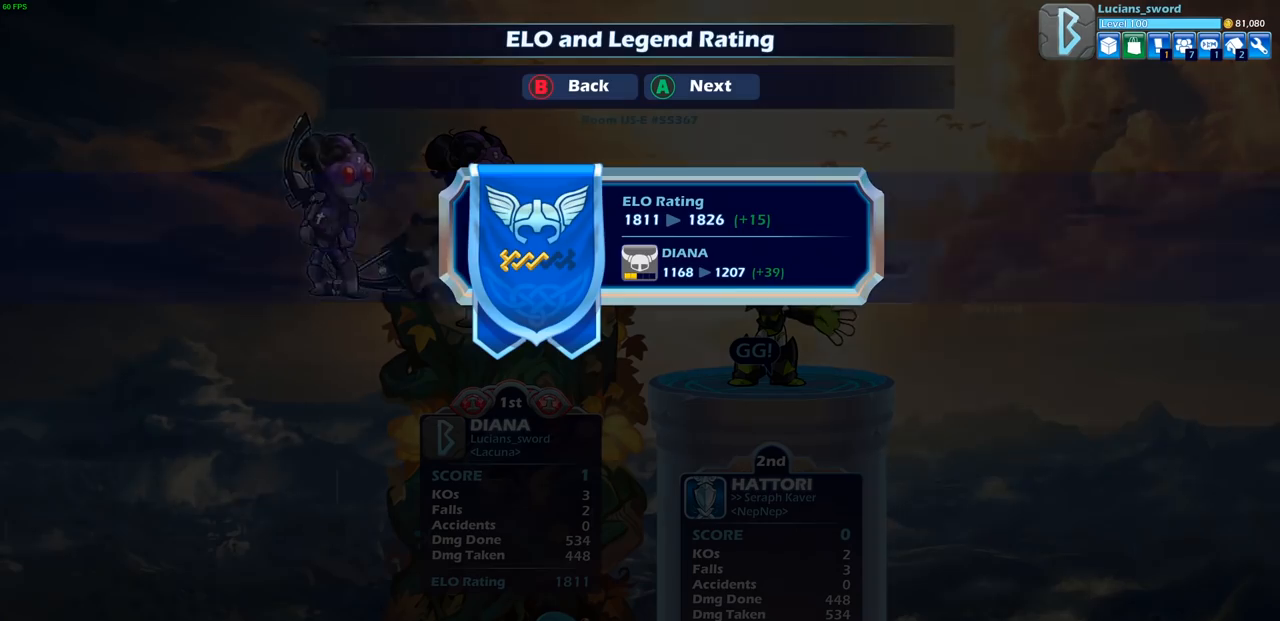
Gameplay with a controller (PlayStation layout); each line is a JSON object with the inputs held at the frame after it. "events" lists button and stick changes between this image and that frame as [ms after this image, input, new state], when the widget could be followed in between.
{"buttons": [], "left_stick": "center", "right_stick": "center", "events": [[267, "CROSS", "down"], [367, "CROSS", "up"]]}
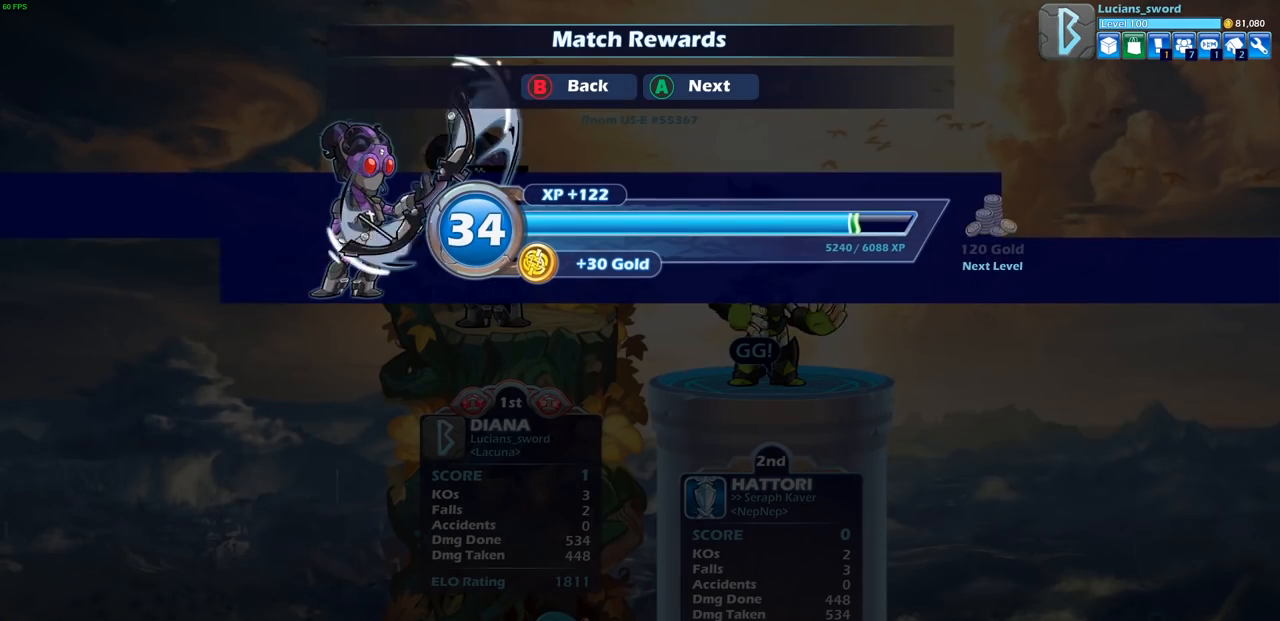
{"buttons": [], "left_stick": "center", "right_stick": "center", "events": [[67, "CROSS", "down"], [167, "CROSS", "up"]]}
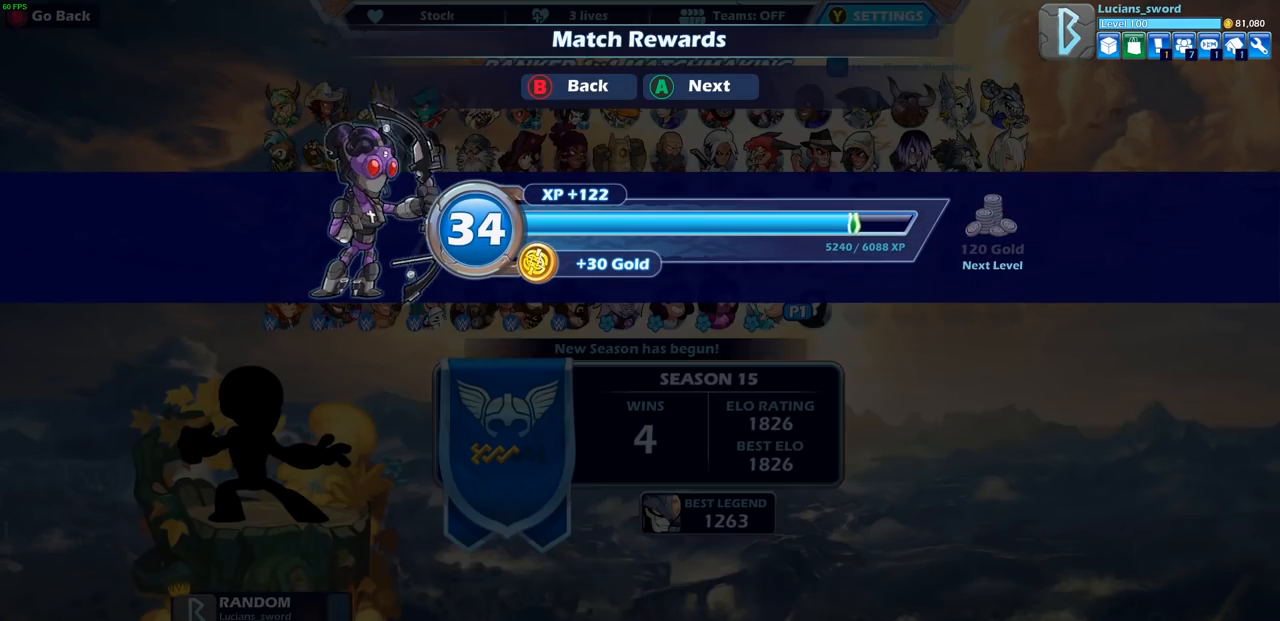
{"buttons": [], "left_stick": "center", "right_stick": "center", "events": []}
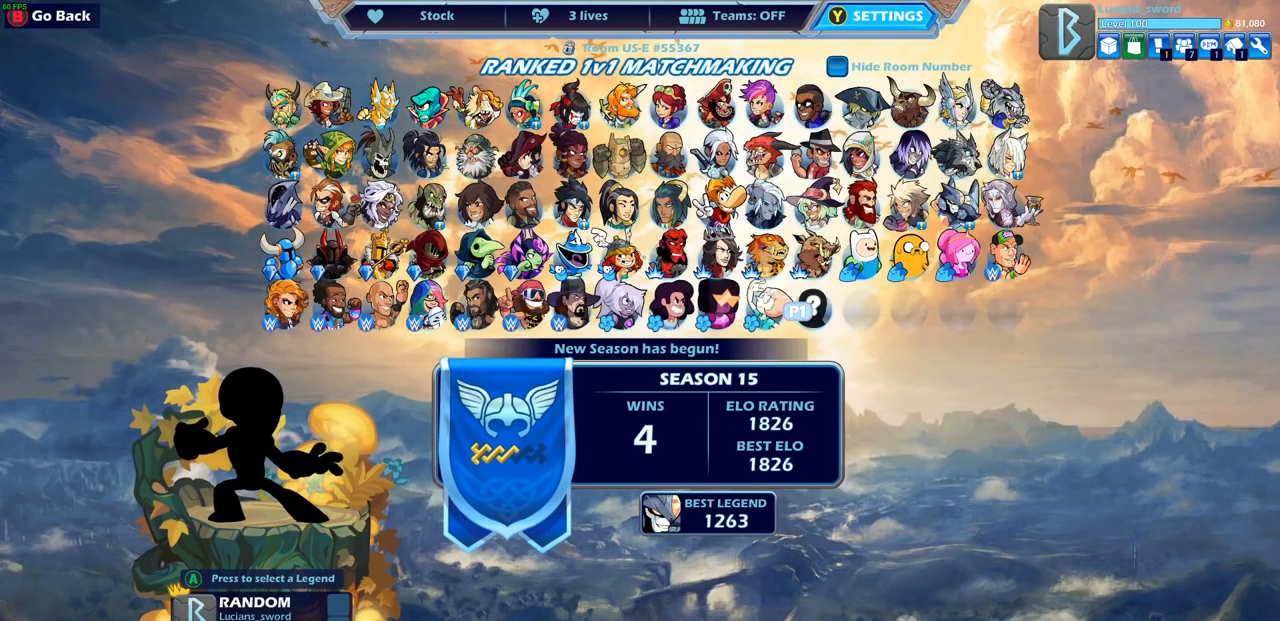
{"buttons": ["CROSS"], "left_stick": "center", "right_stick": "center", "events": [[400, "CROSS", "down"]]}
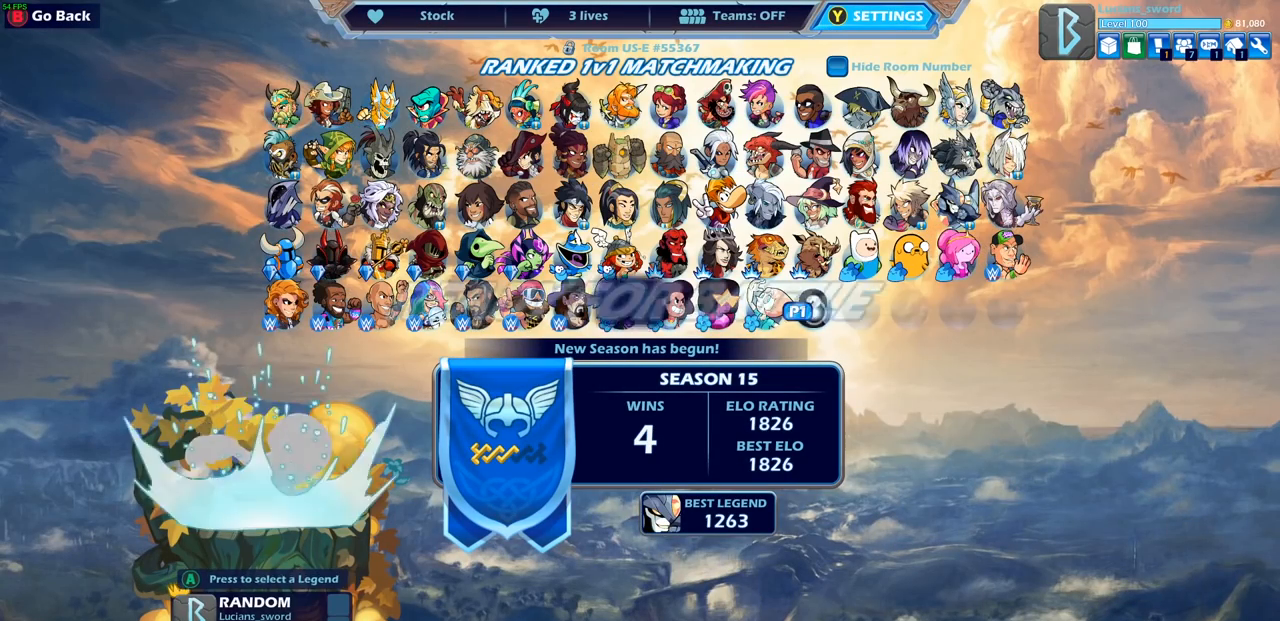
{"buttons": ["CROSS"], "left_stick": "center", "right_stick": "center", "events": [[33, "CROSS", "up"], [433, "CROSS", "down"]]}
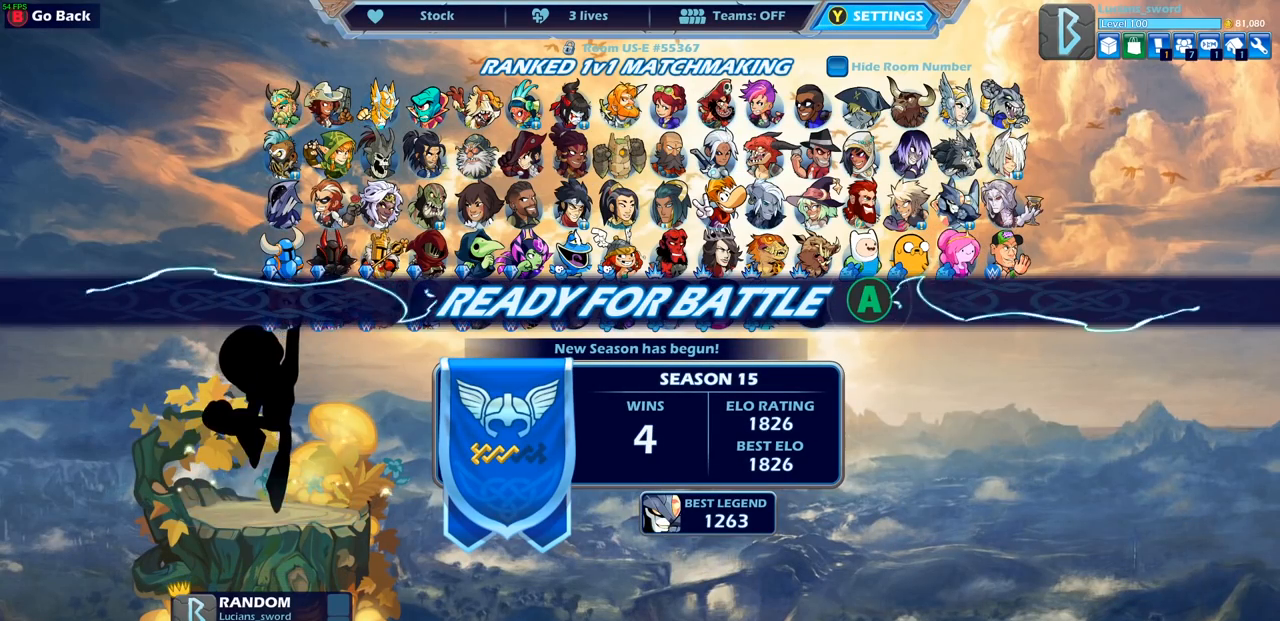
{"buttons": [], "left_stick": "center", "right_stick": "center", "events": [[100, "CROSS", "up"], [300, "CROSS", "down"], [417, "CROSS", "up"]]}
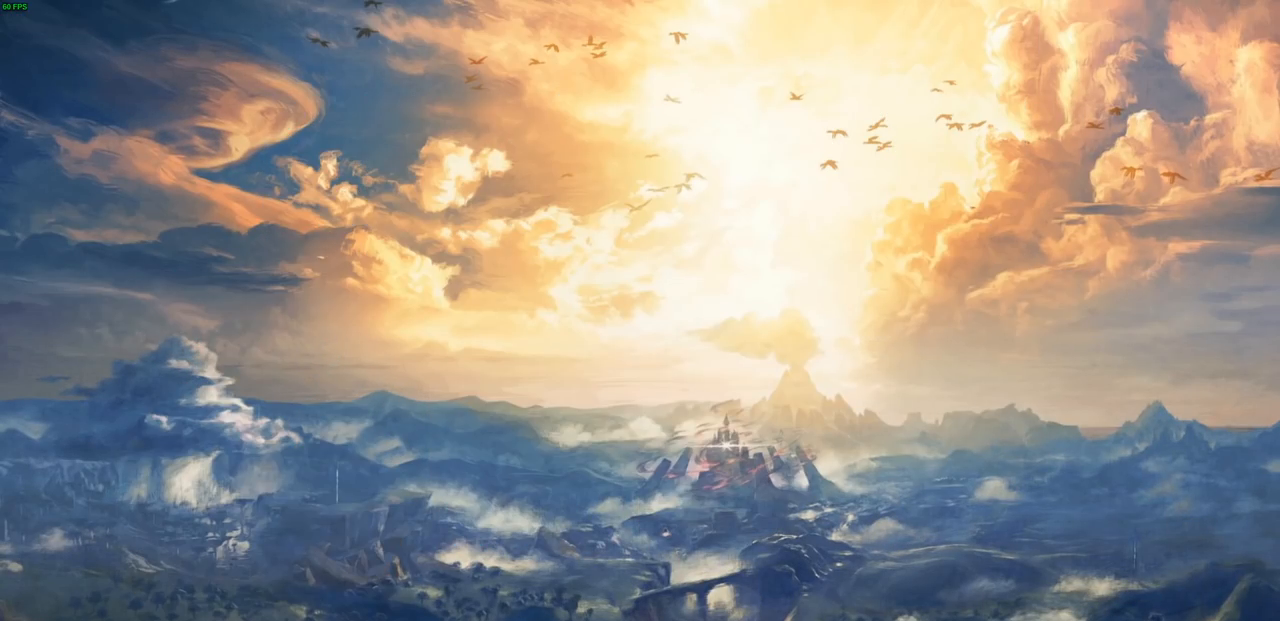
{"buttons": [], "left_stick": "up-left", "right_stick": "center", "events": [[350, "left_stick", "up-left"]]}
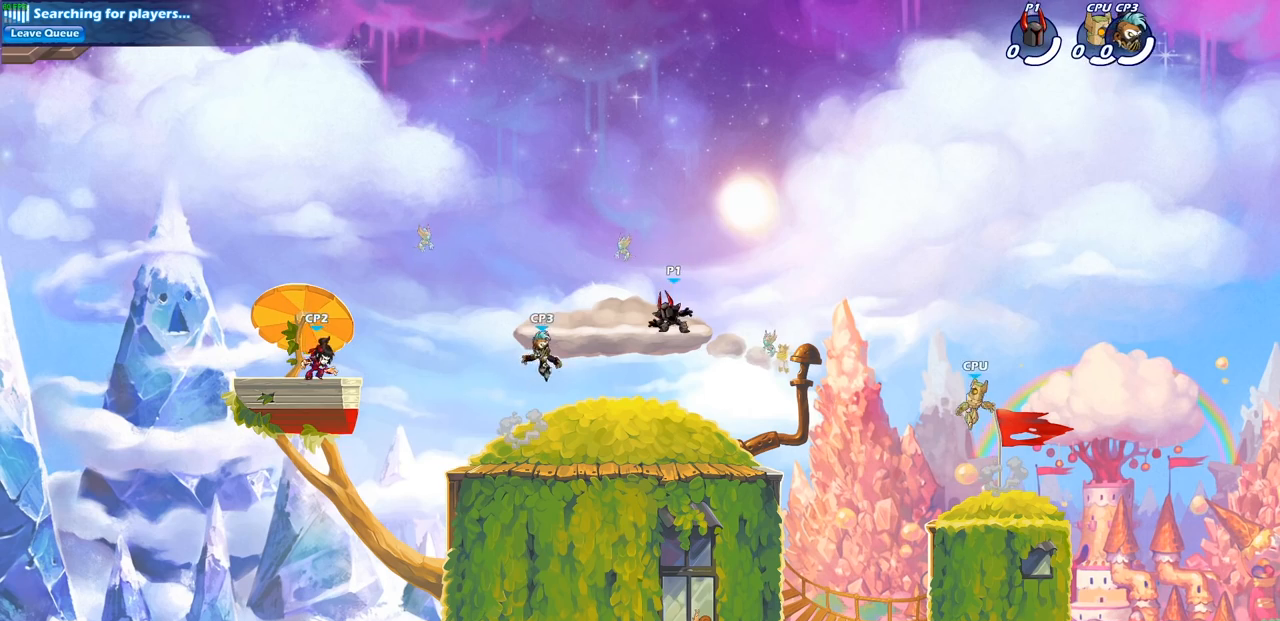
{"buttons": ["CROSS", "R2"], "left_stick": "up-left", "right_stick": "center", "events": [[33, "left_stick", "right"], [150, "left_stick", "left"], [267, "left_stick", "center"], [317, "left_stick", "up-left"], [400, "R2", "down"], [417, "CROSS", "down"]]}
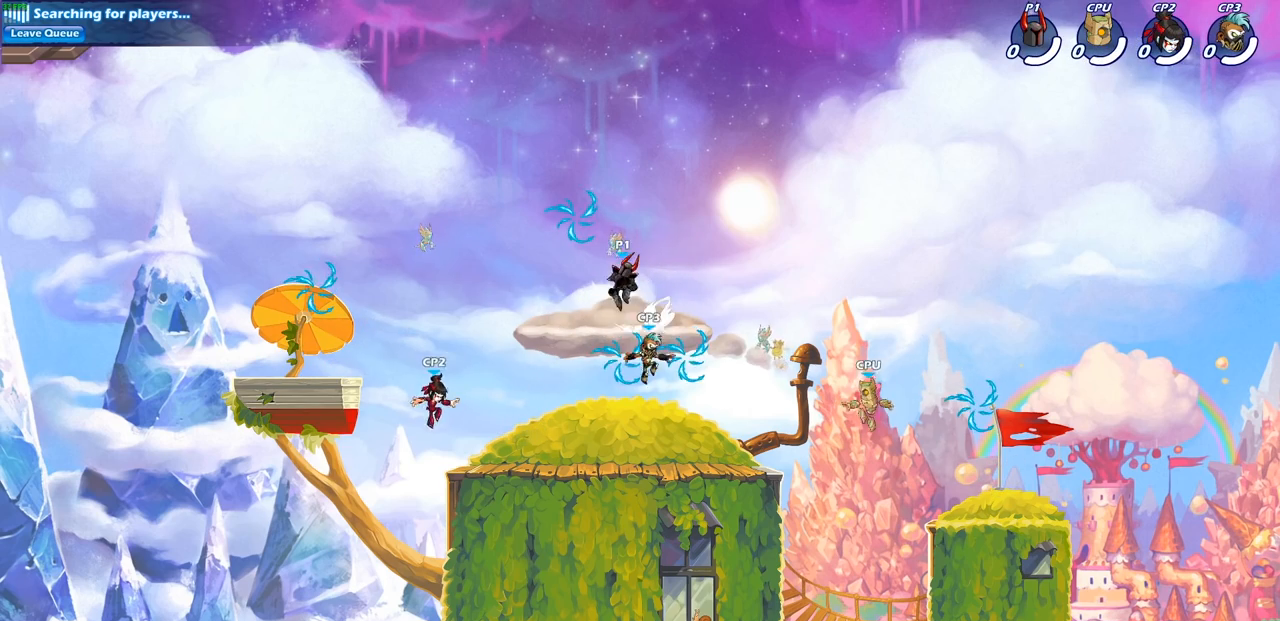
{"buttons": [], "left_stick": "down-left", "right_stick": "center", "events": [[50, "CROSS", "up"], [83, "R2", "up"], [117, "left_stick", "right"], [150, "CROSS", "down"], [267, "R1", "down"], [283, "CROSS", "up"], [300, "left_stick", "up"], [367, "left_stick", "left"], [383, "R1", "up"], [500, "left_stick", "down-left"]]}
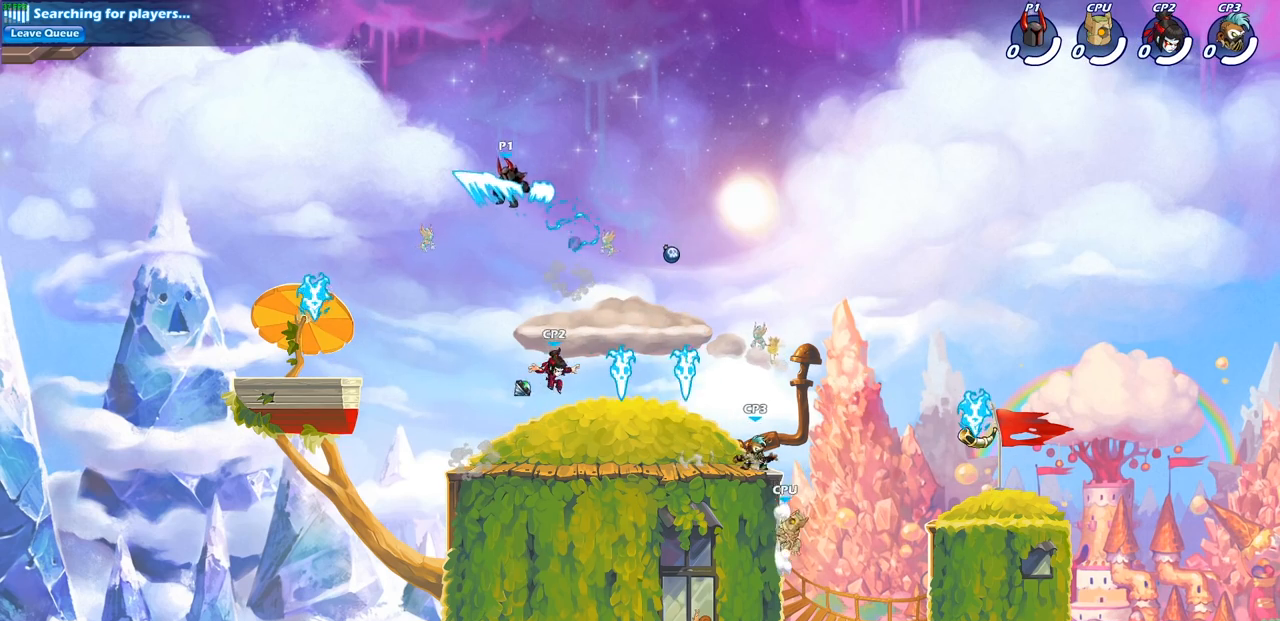
{"buttons": [], "left_stick": "down-right", "right_stick": "center", "events": [[267, "left_stick", "down-right"]]}
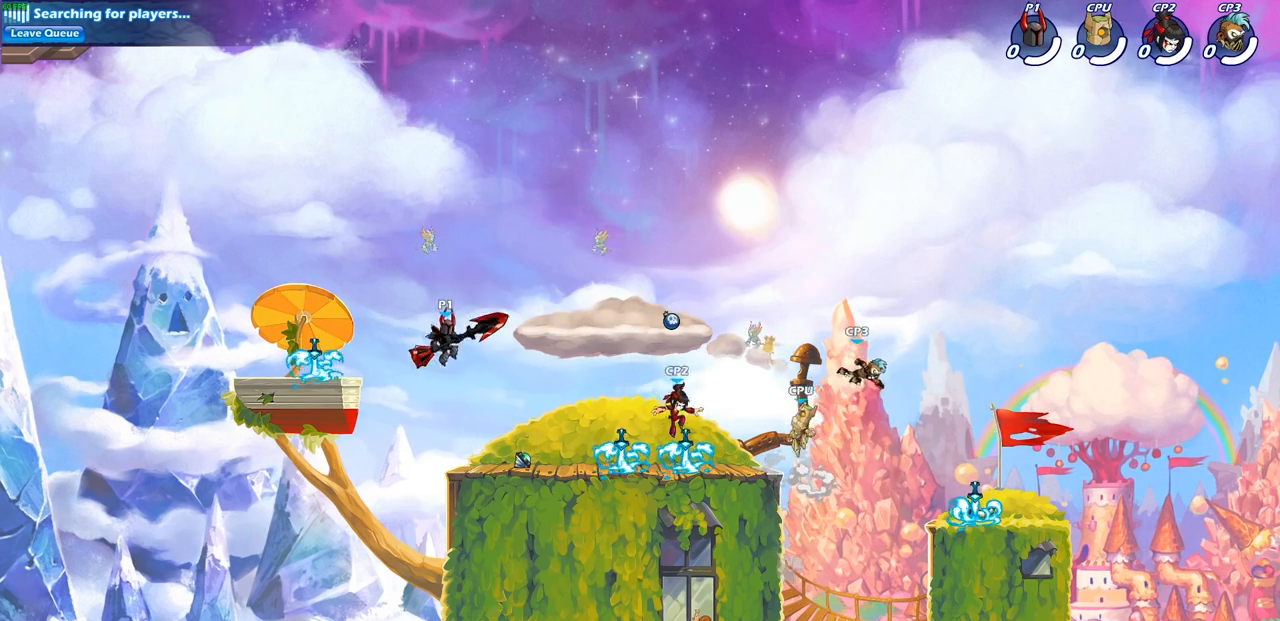
{"buttons": [], "left_stick": "right", "right_stick": "center", "events": [[67, "left_stick", "right"], [183, "R2", "down"], [217, "CIRCLE", "down"], [283, "R2", "up"], [317, "CIRCLE", "up"]]}
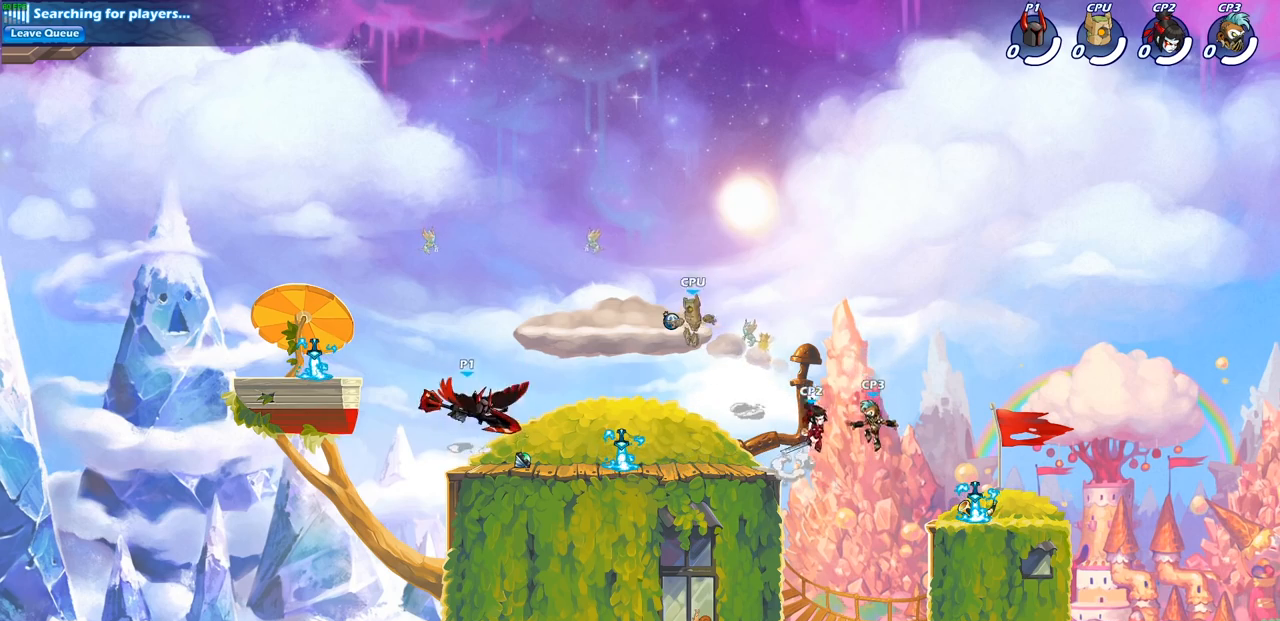
{"buttons": [], "left_stick": "center", "right_stick": "center", "events": [[150, "left_stick", "center"]]}
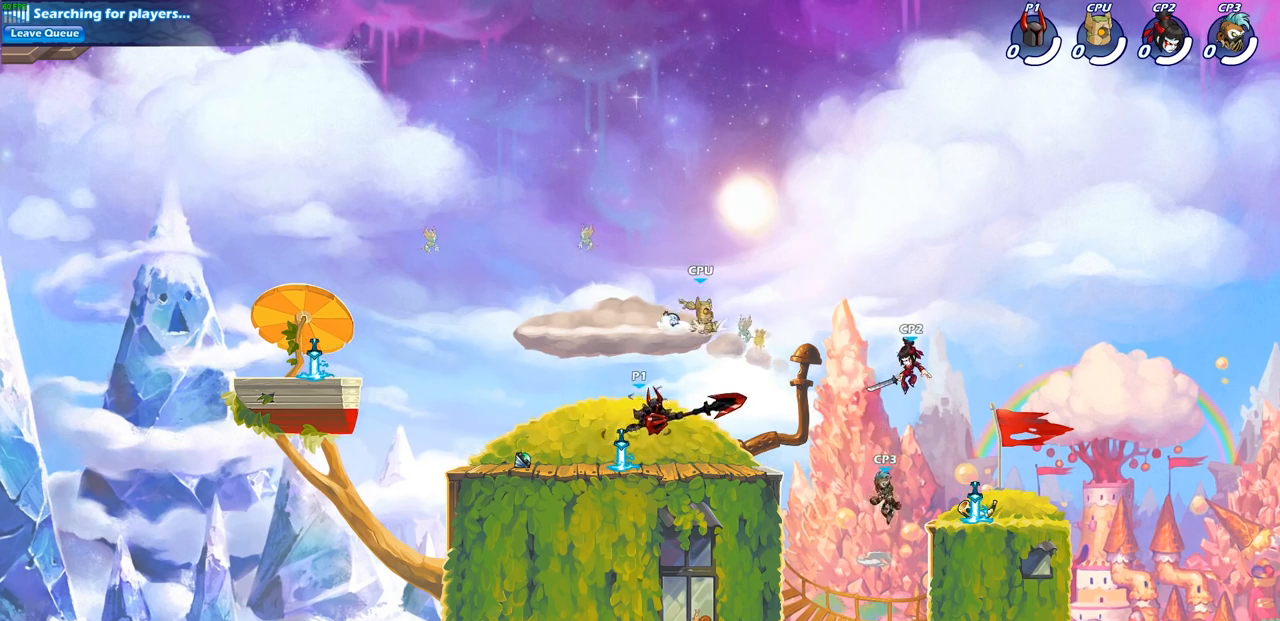
{"buttons": ["CROSS"], "left_stick": "left", "right_stick": "center", "events": [[433, "CROSS", "down"], [433, "left_stick", "left"]]}
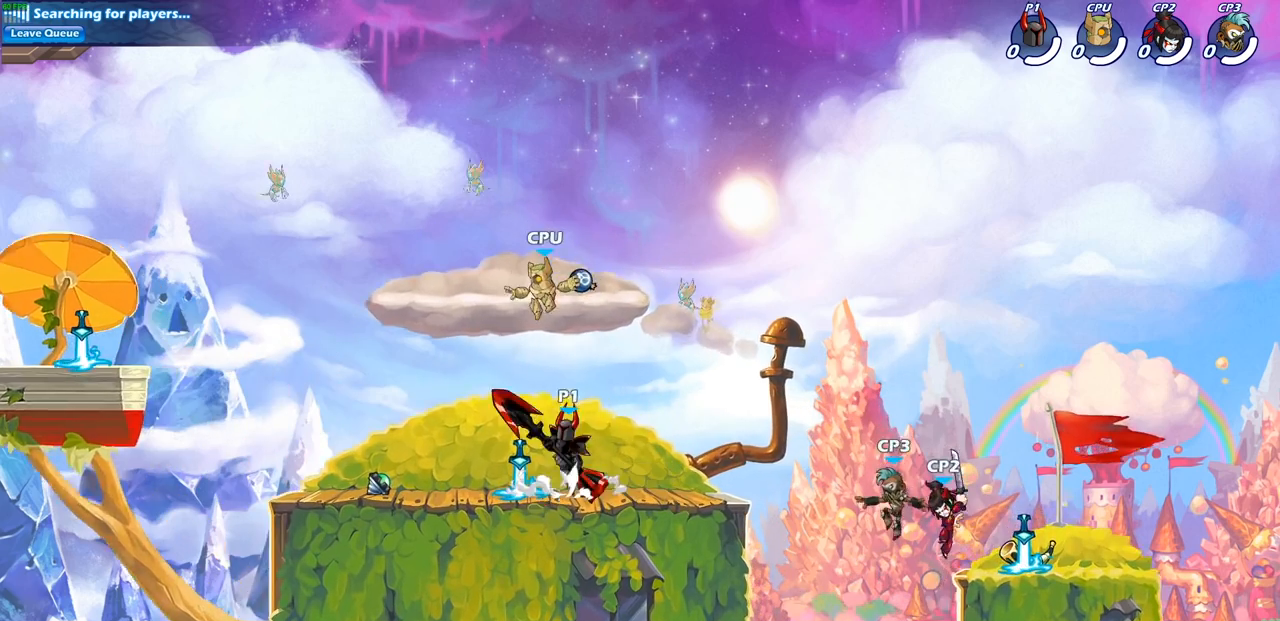
{"buttons": [], "left_stick": "left", "right_stick": "center", "events": [[33, "CROSS", "up"], [33, "SQUARE", "down"], [67, "left_stick", "center"], [117, "SQUARE", "up"], [400, "left_stick", "left"]]}
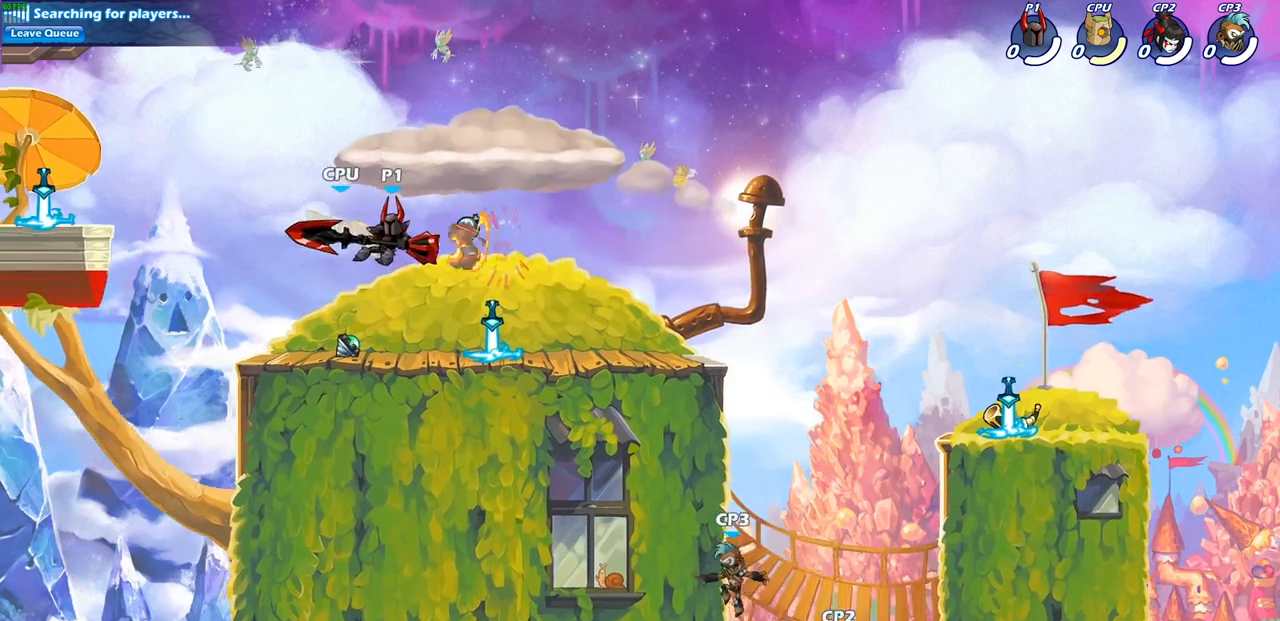
{"buttons": [], "left_stick": "right", "right_stick": "center", "events": [[150, "left_stick", "down-left"], [167, "CROSS", "down"], [200, "SQUARE", "down"], [233, "CROSS", "up"], [283, "SQUARE", "up"], [450, "left_stick", "down-right"], [500, "left_stick", "right"]]}
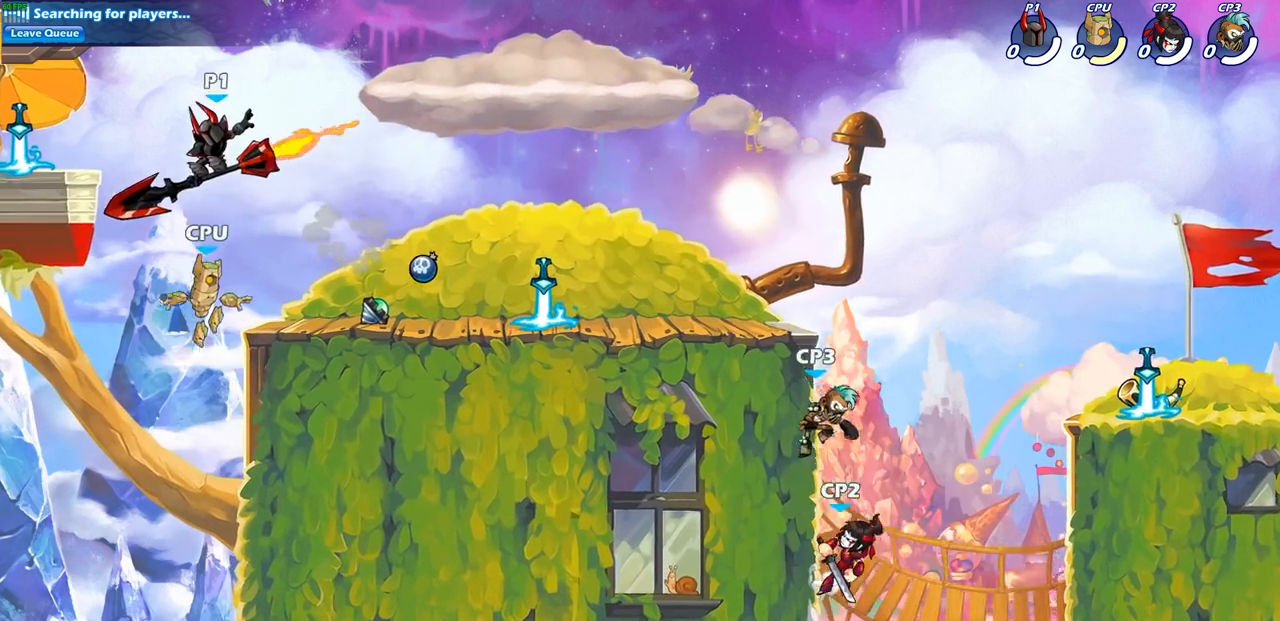
{"buttons": ["CIRCLE"], "left_stick": "center", "right_stick": "center", "events": [[483, "CIRCLE", "down"], [500, "left_stick", "center"]]}
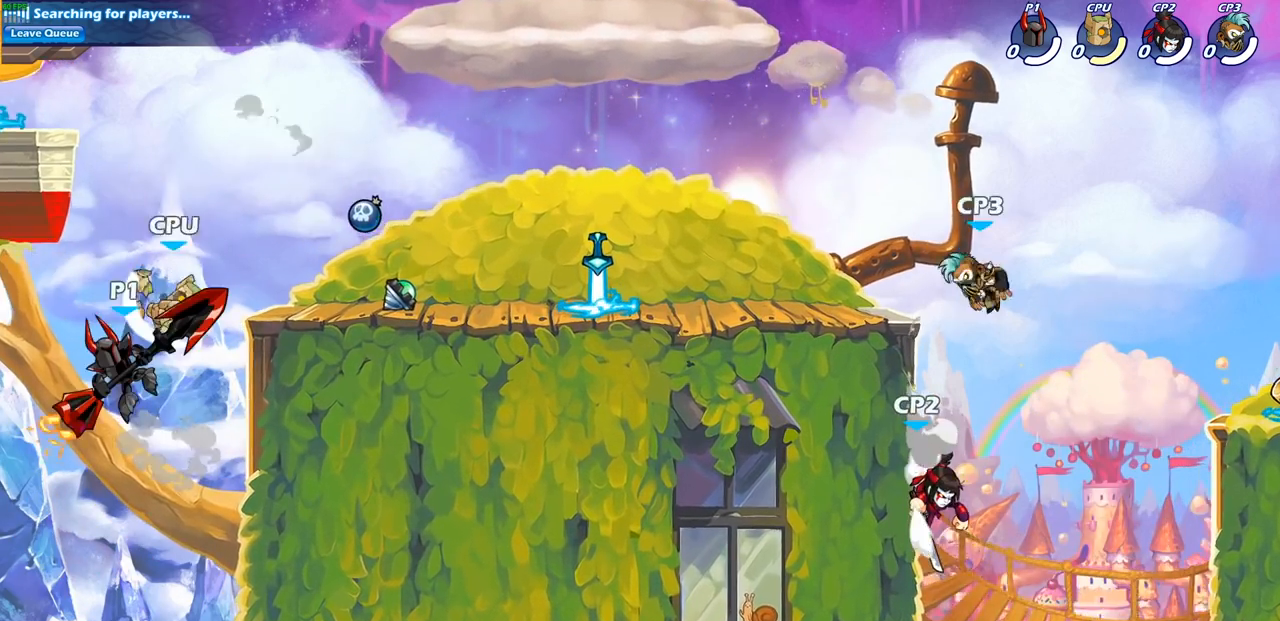
{"buttons": ["R1", "R2"], "left_stick": "up", "right_stick": "center", "events": [[117, "CIRCLE", "up"], [300, "left_stick", "right"], [383, "left_stick", "up"], [450, "R1", "down"], [450, "R2", "down"]]}
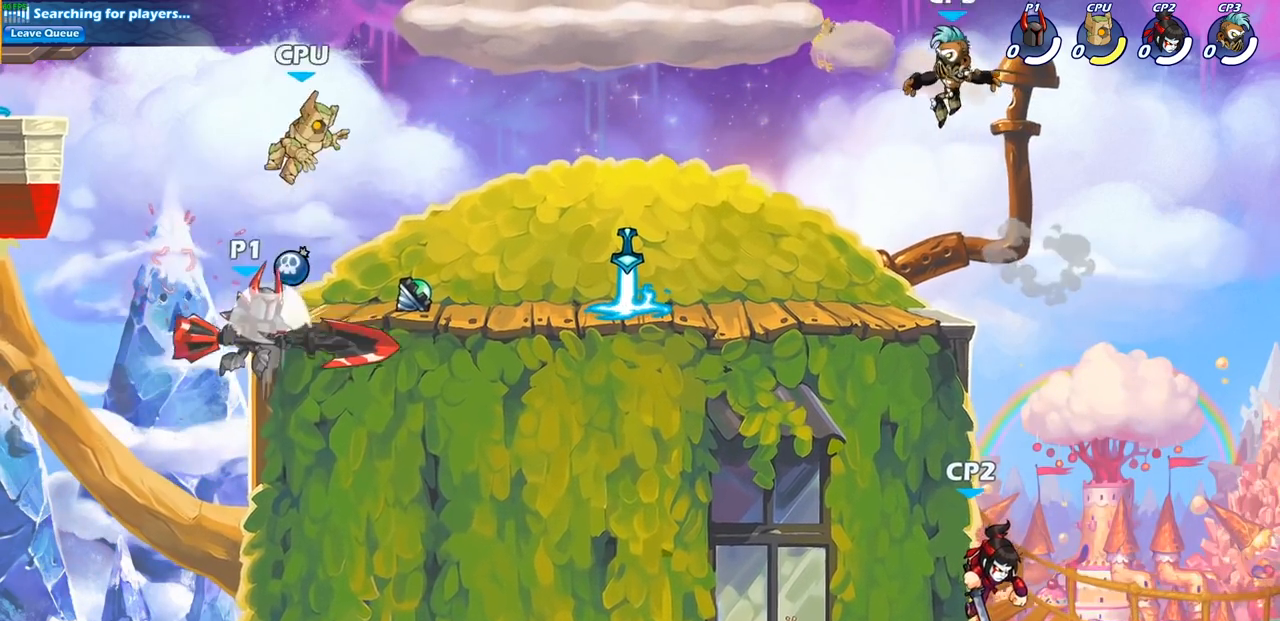
{"buttons": [], "left_stick": "up-right", "right_stick": "center", "events": [[67, "R1", "up"], [117, "R2", "up"], [150, "SQUARE", "down"], [167, "left_stick", "up-right"], [250, "SQUARE", "up"]]}
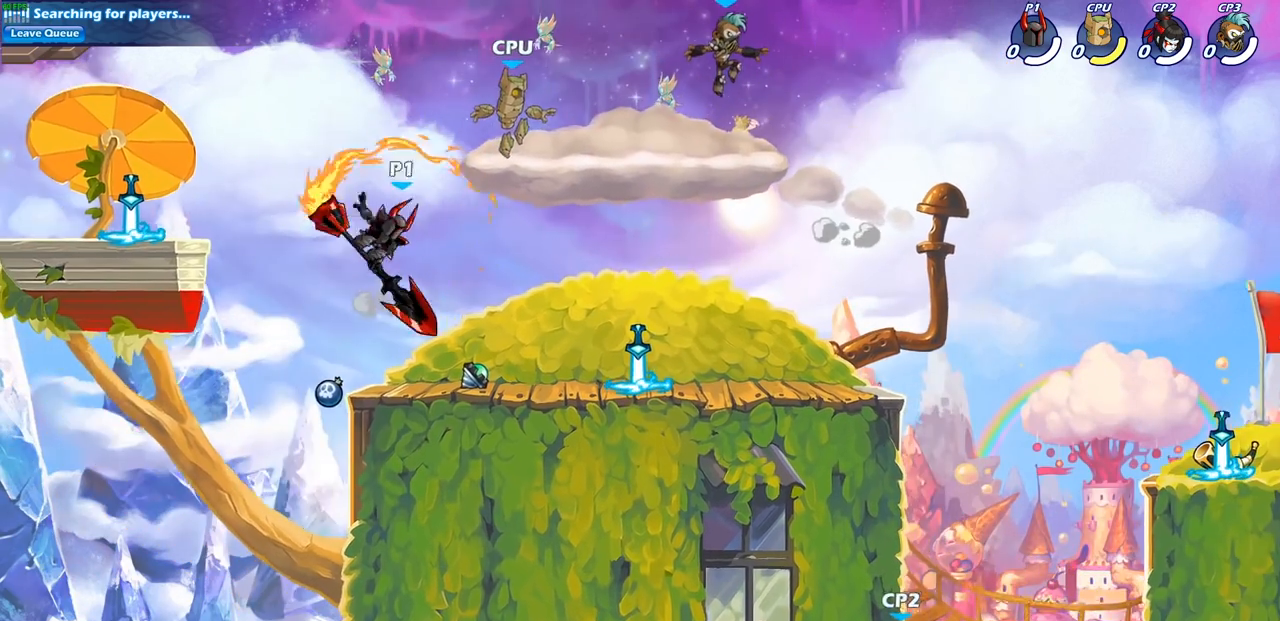
{"buttons": ["CROSS"], "left_stick": "center", "right_stick": "center", "events": [[367, "left_stick", "up-left"], [417, "CROSS", "down"], [500, "left_stick", "center"]]}
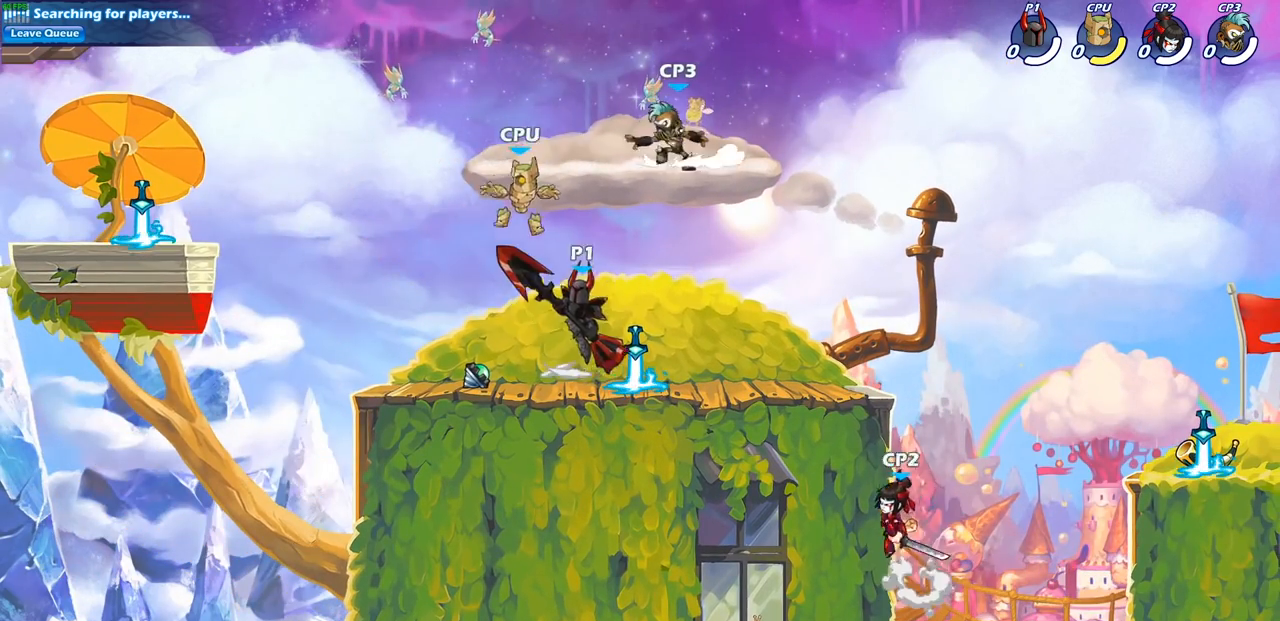
{"buttons": [], "left_stick": "up-left", "right_stick": "center", "events": [[50, "CROSS", "up"], [50, "SQUARE", "down"], [133, "SQUARE", "up"], [200, "left_stick", "up-left"]]}
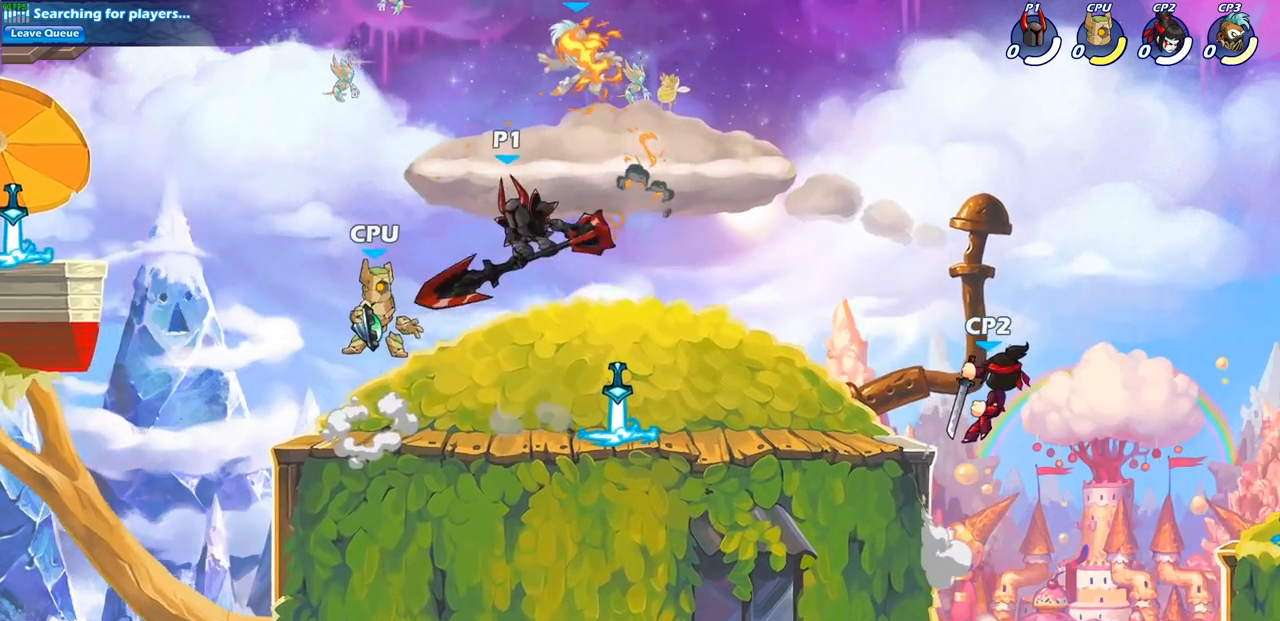
{"buttons": ["CROSS"], "left_stick": "right", "right_stick": "center", "events": [[200, "left_stick", "right"], [500, "CROSS", "down"]]}
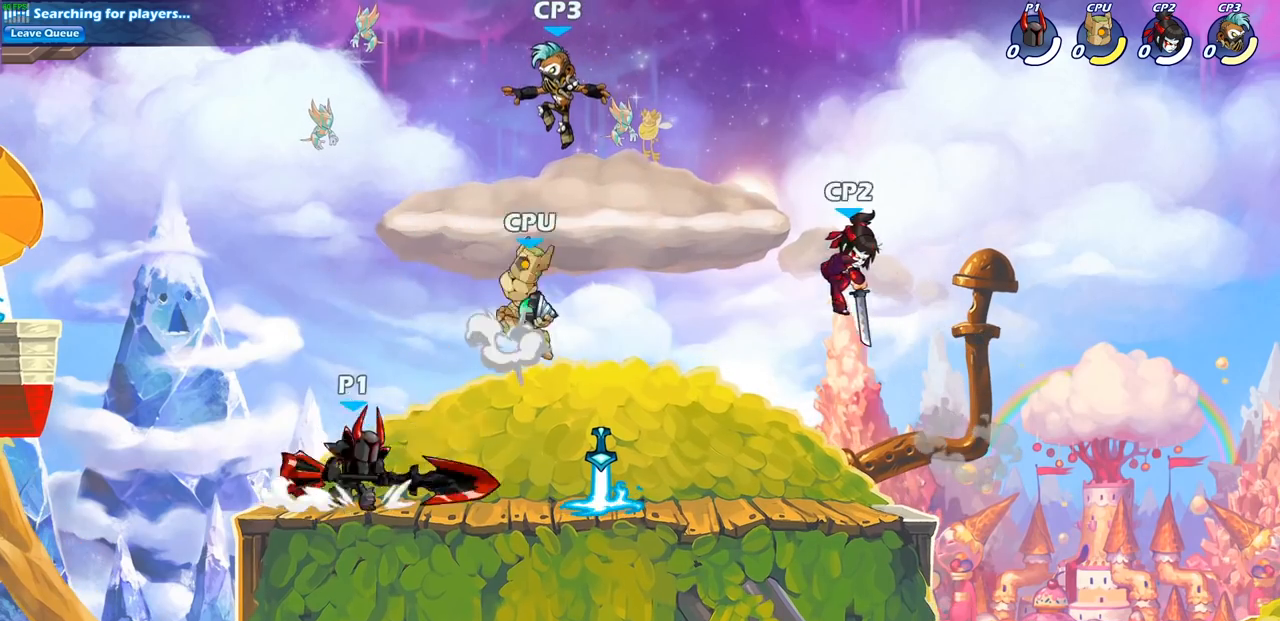
{"buttons": [], "left_stick": "right", "right_stick": "center", "events": [[83, "SQUARE", "down"], [100, "CROSS", "up"], [117, "left_stick", "down"], [167, "SQUARE", "up"], [267, "left_stick", "center"], [483, "left_stick", "right"]]}